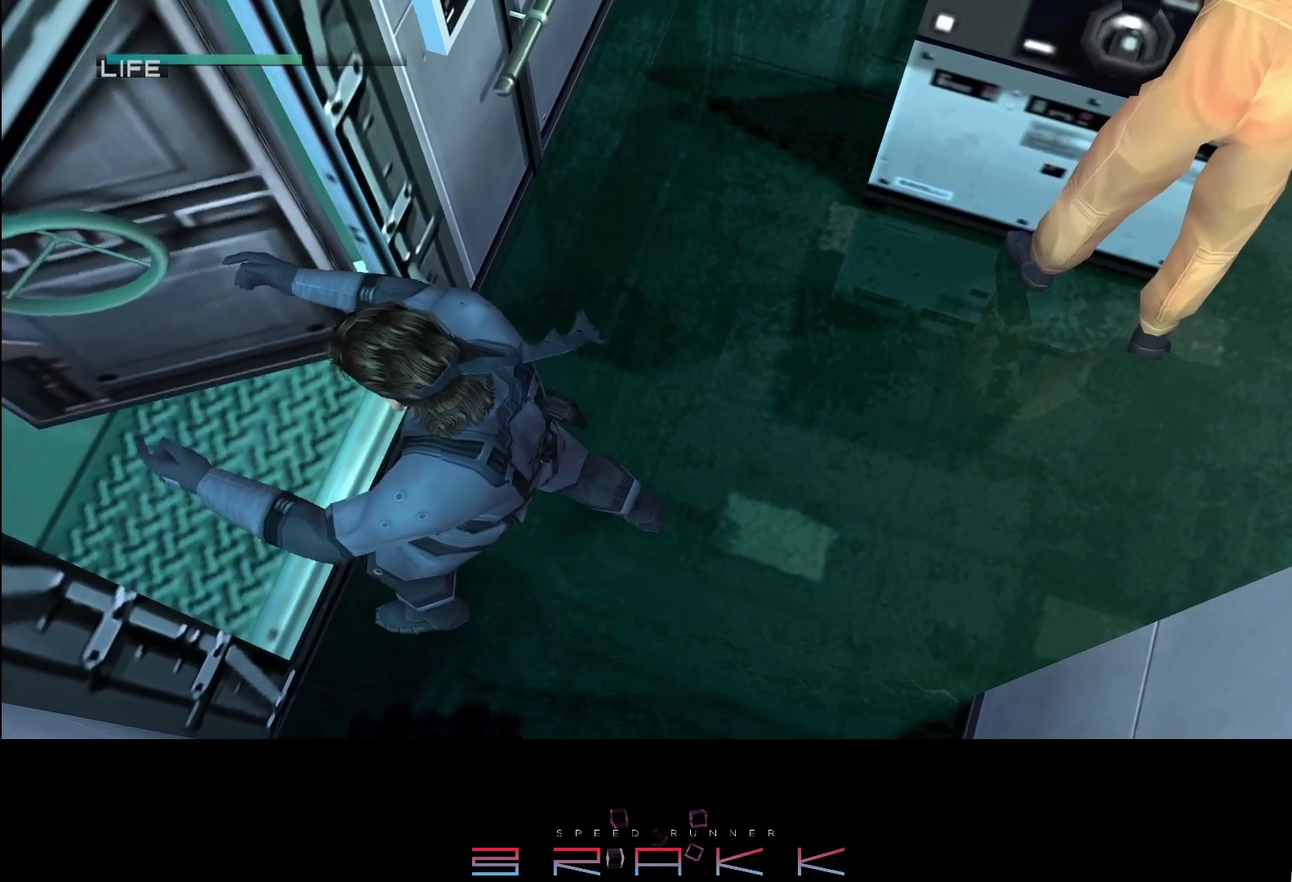
Gameplay with a controller (PlayStation layout); each line is a JSON object with the inputs held at the frame after it. "events" lists button and stick changes between this image and that frame as [ms after this image, input, new state], when the widget could be followed in between. Not read: right_stick.
{"buttons": [], "left_stick": "center", "events": []}
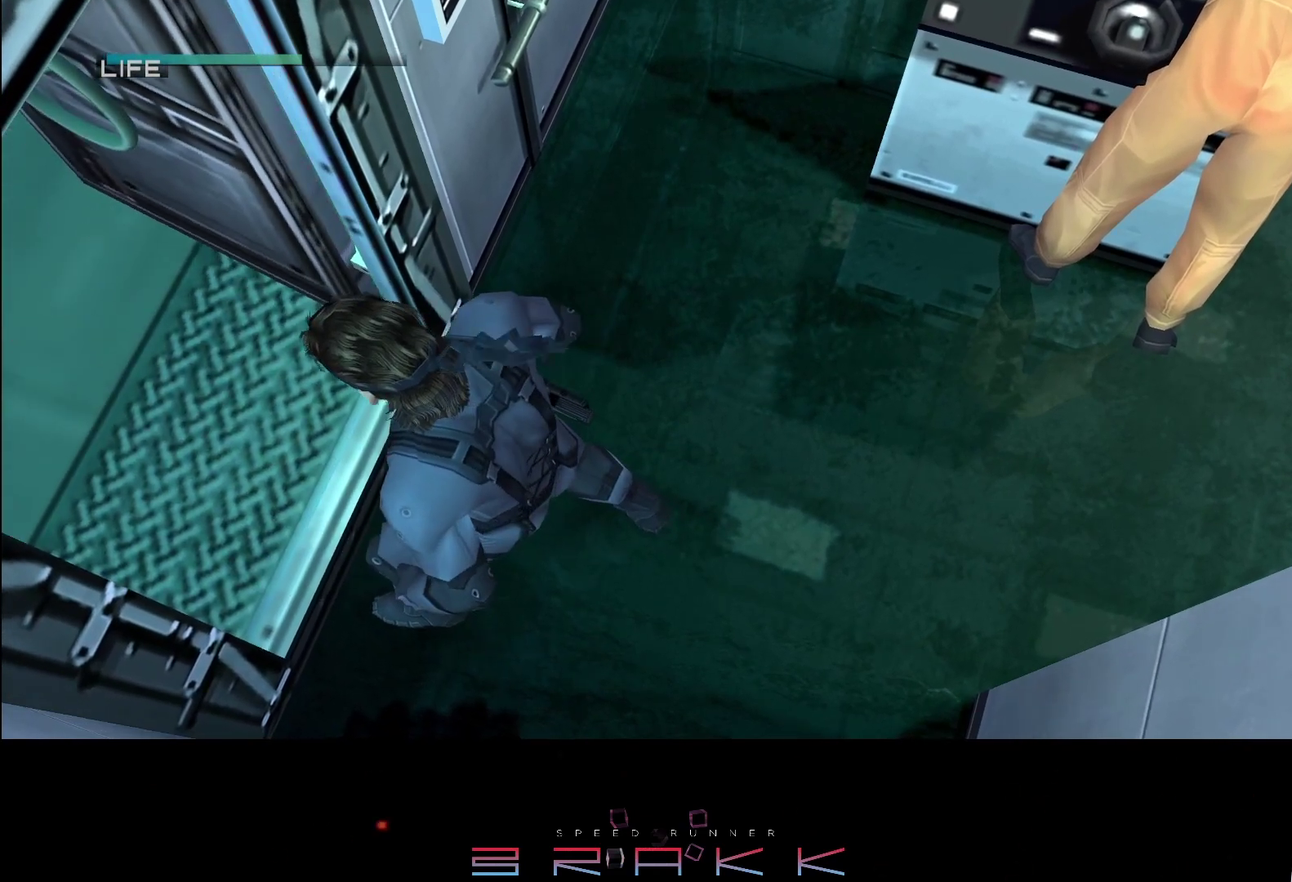
{"buttons": ["CROSS"], "left_stick": "center"}
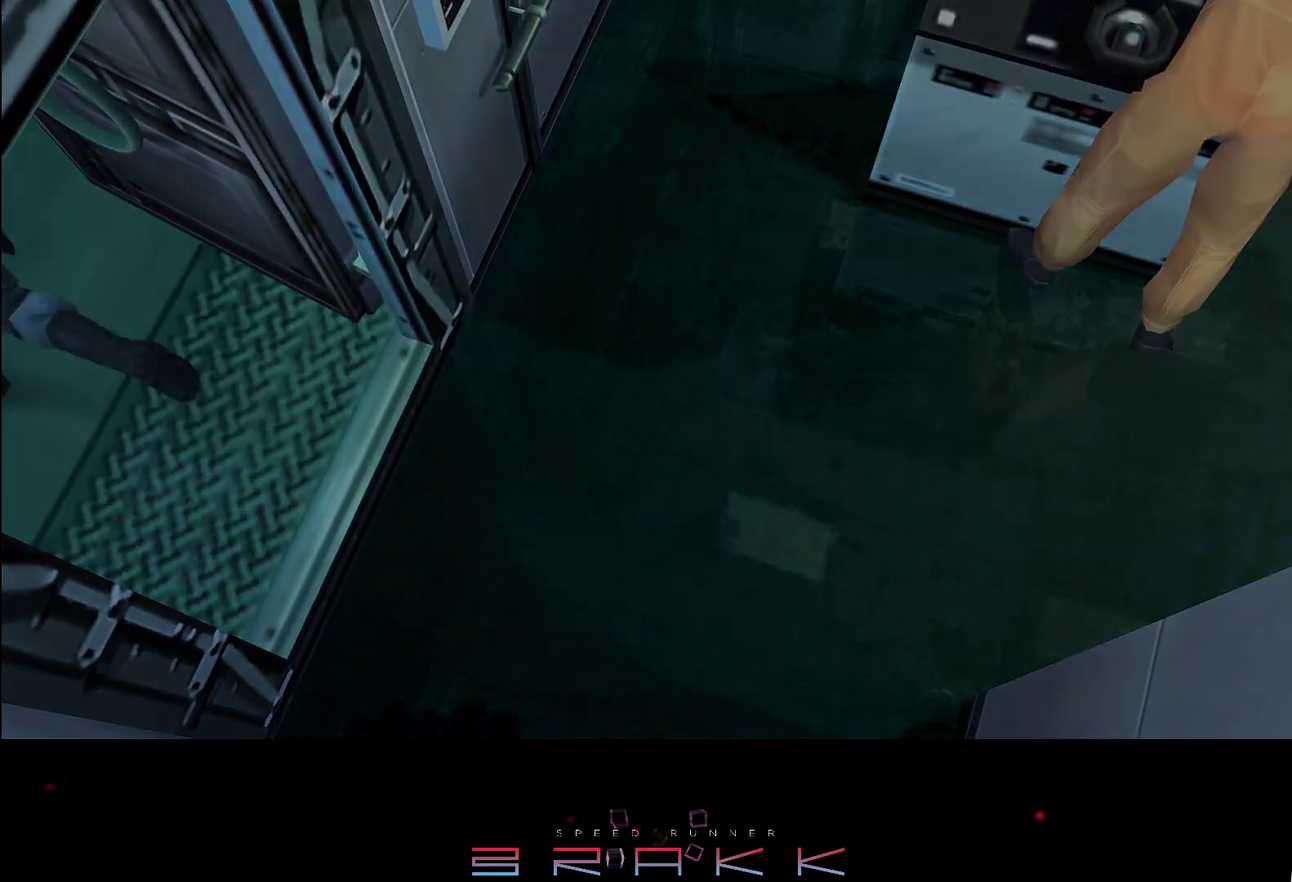
{"buttons": ["CROSS"], "left_stick": "center", "events": []}
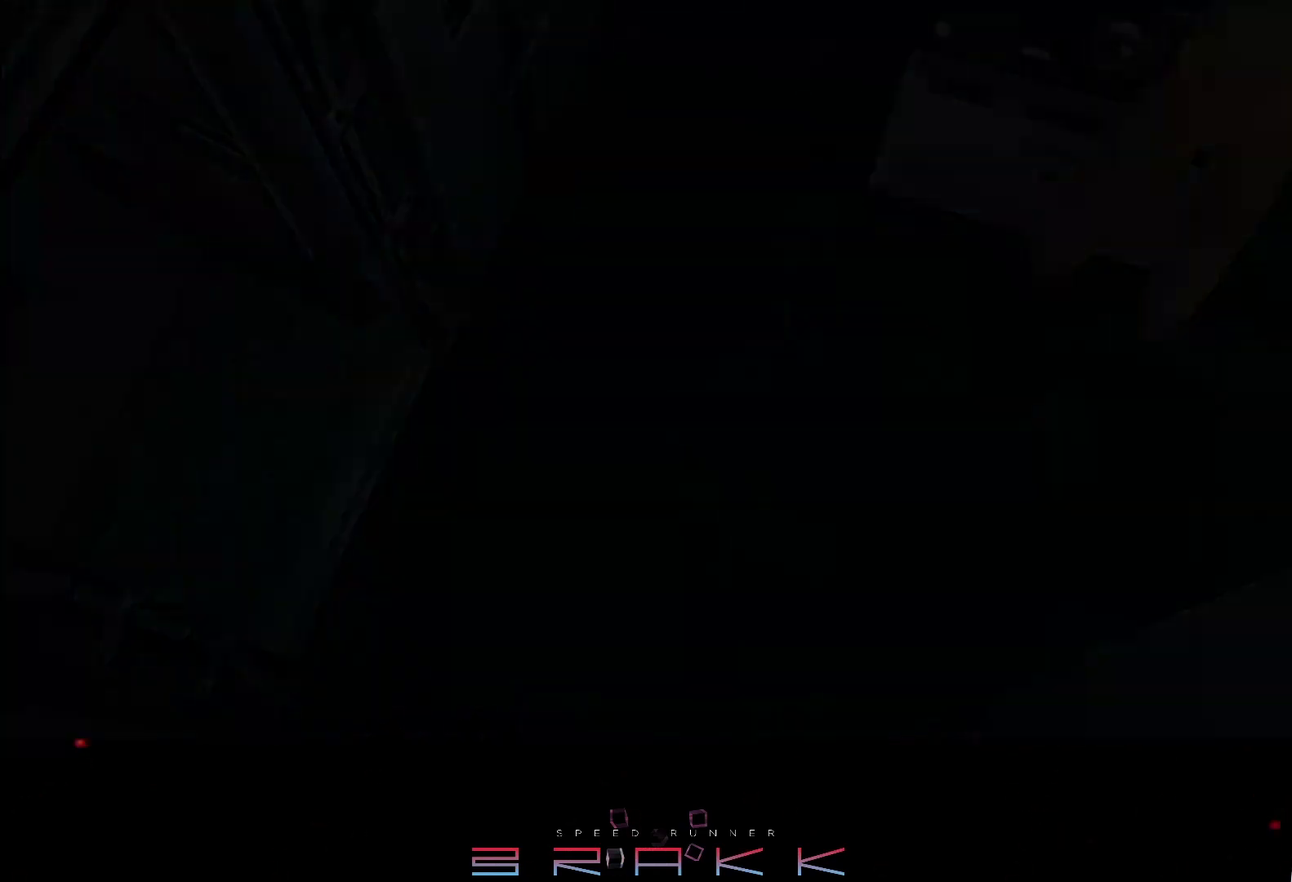
{"buttons": [], "left_stick": "center"}
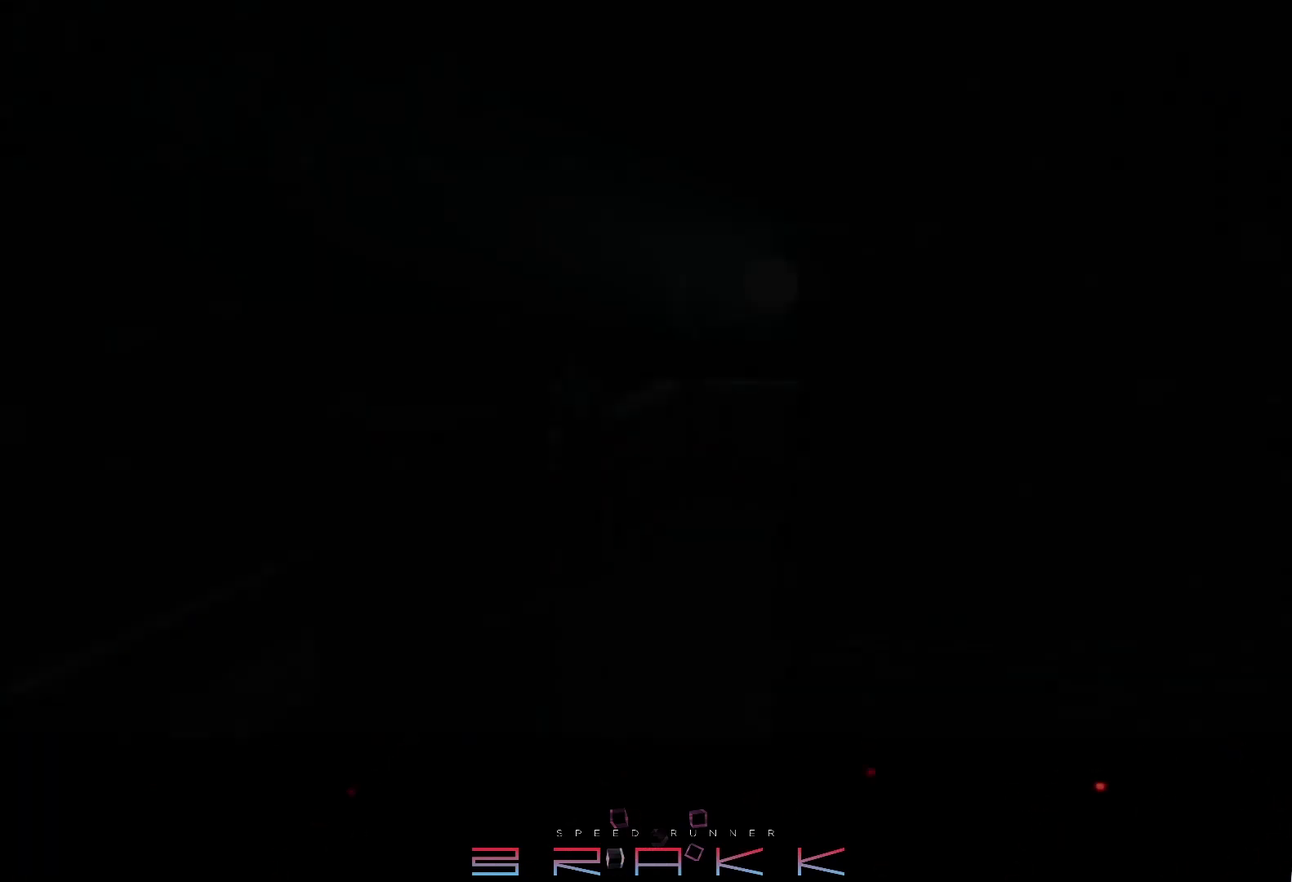
{"buttons": [], "left_stick": "center", "events": []}